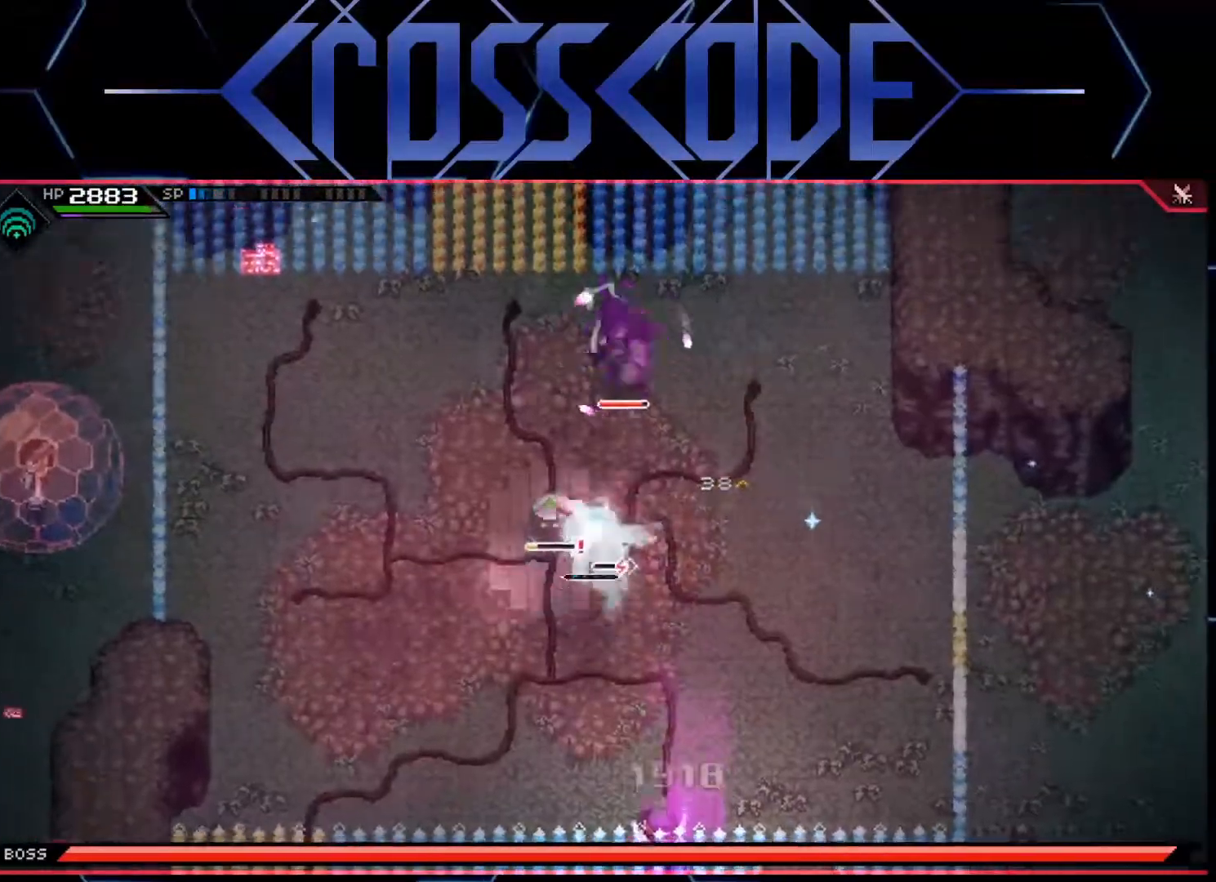
Gameplay with a controller (Xbox layout); each line is a JSON object with the inputs held at the frame after it. "events" lists button and stick changes between this image and that frame as [ms after this image, input, new state], when the widget could be followed in between.
{"buttons": ["X"], "left_stick": "left", "right_stick": "center", "events": [[167, "left_stick", "up"], [250, "X", "down"], [267, "left_stick", "right"], [317, "X", "up"], [400, "left_stick", "up-left"], [450, "left_stick", "left"], [483, "X", "down"]]}
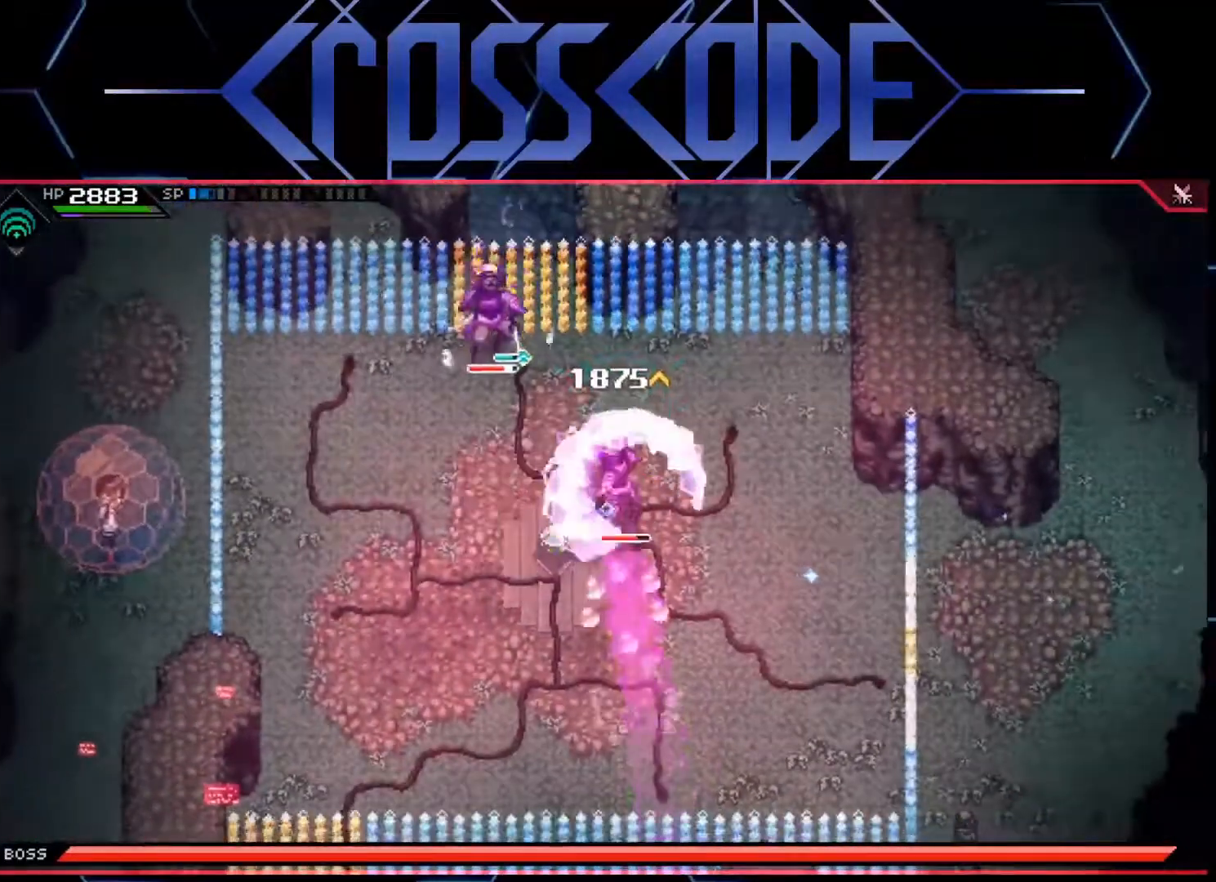
{"buttons": ["X"], "left_stick": "down-right", "right_stick": "center", "events": [[17, "left_stick", "down-left"], [33, "X", "up"], [67, "left_stick", "down-right"], [83, "L1", "down"], [200, "L1", "up"], [233, "L1", "down"], [367, "L1", "up"], [367, "X", "down"], [433, "X", "up"], [500, "X", "down"]]}
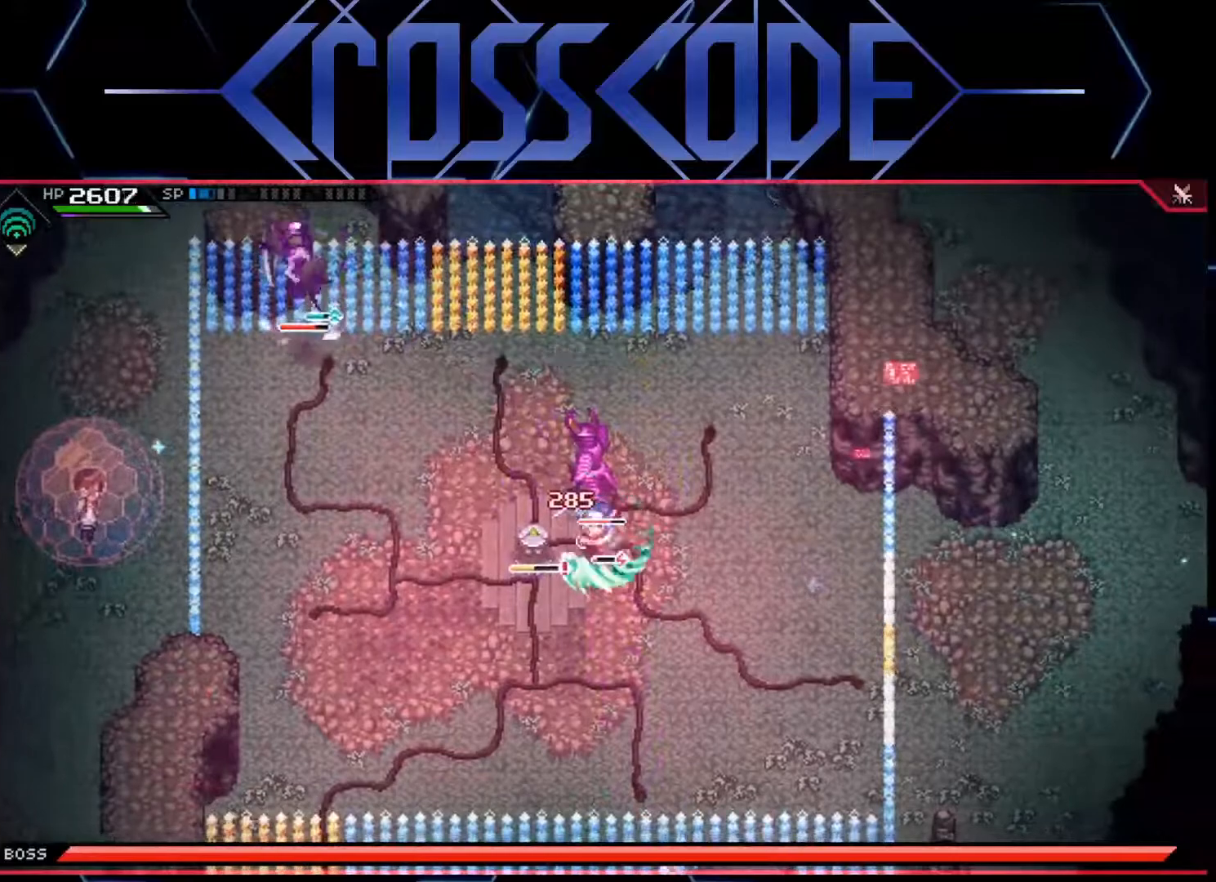
{"buttons": ["X"], "left_stick": "down-left", "right_stick": "center", "events": [[67, "X", "up"], [83, "left_stick", "up"], [133, "X", "down"], [200, "X", "up"], [200, "left_stick", "up-left"], [250, "X", "down"], [333, "X", "up"], [367, "X", "down"], [450, "X", "up"], [450, "left_stick", "down-left"], [500, "X", "down"]]}
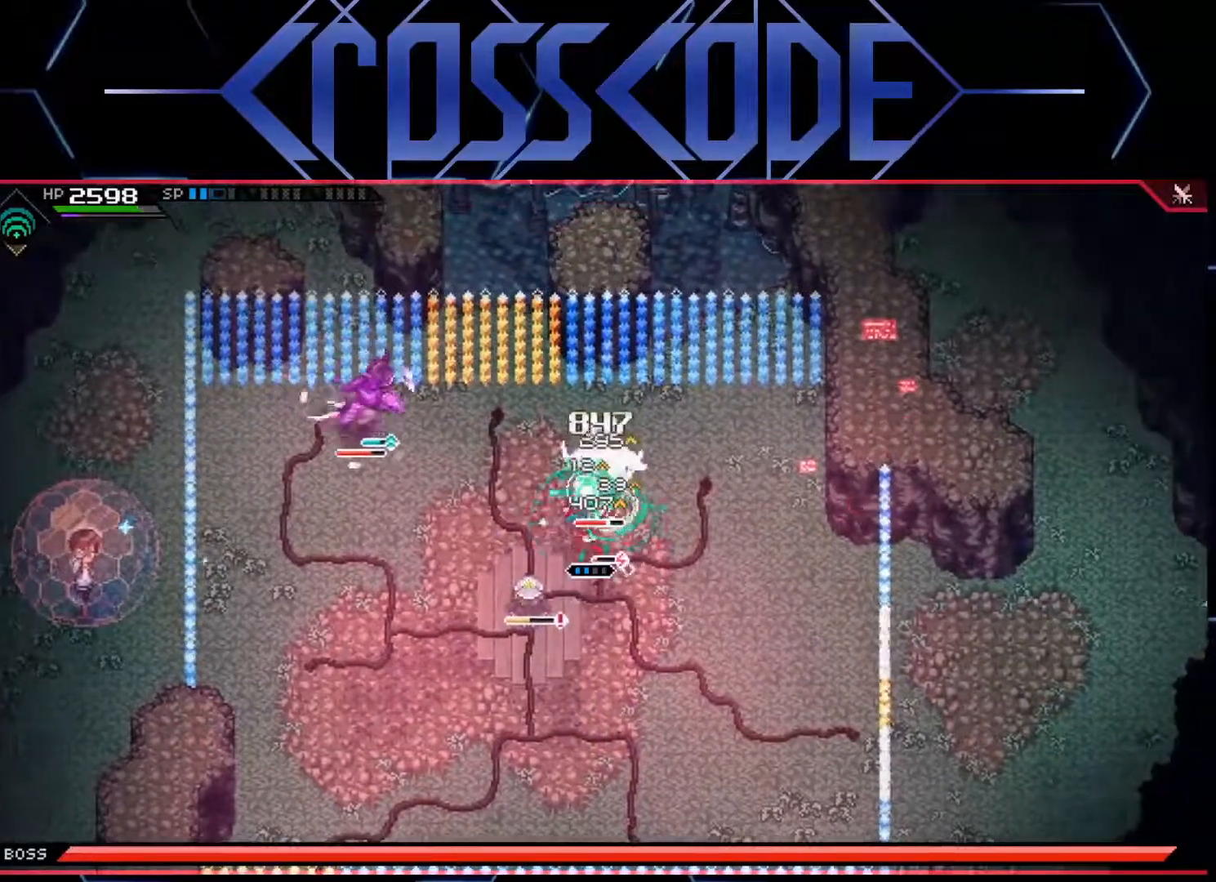
{"buttons": [], "left_stick": "left", "right_stick": "center", "events": [[83, "X", "up"], [117, "left_stick", "down"], [133, "X", "down"], [217, "X", "up"], [283, "X", "down"], [333, "X", "up"], [333, "left_stick", "down-left"], [400, "X", "down"], [433, "left_stick", "left"], [467, "X", "up"]]}
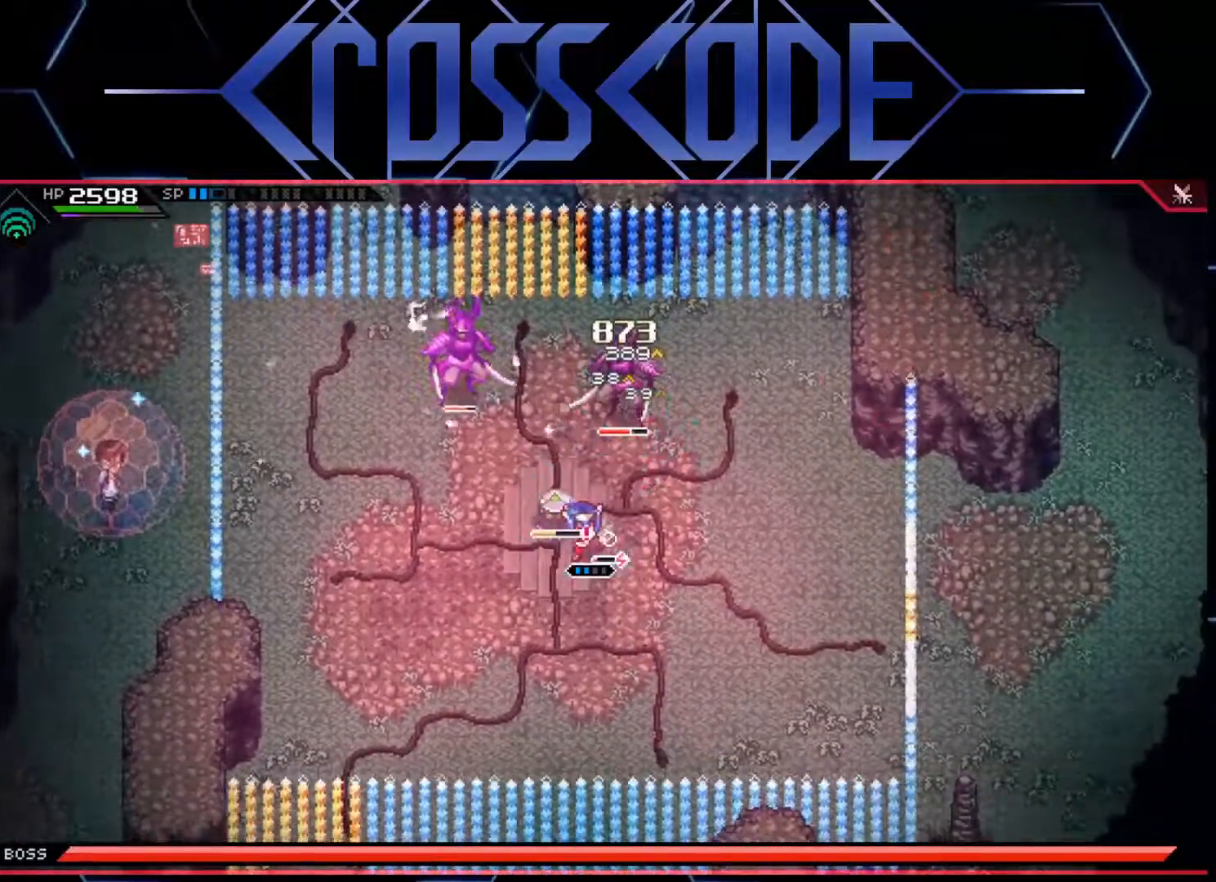
{"buttons": [], "left_stick": "down-left", "right_stick": "center", "events": [[17, "X", "down"], [17, "left_stick", "up-left"], [100, "X", "up"], [150, "left_stick", "down-right"], [233, "L1", "down"], [300, "L1", "up"], [367, "L1", "down"], [450, "L1", "up"], [483, "left_stick", "down-left"]]}
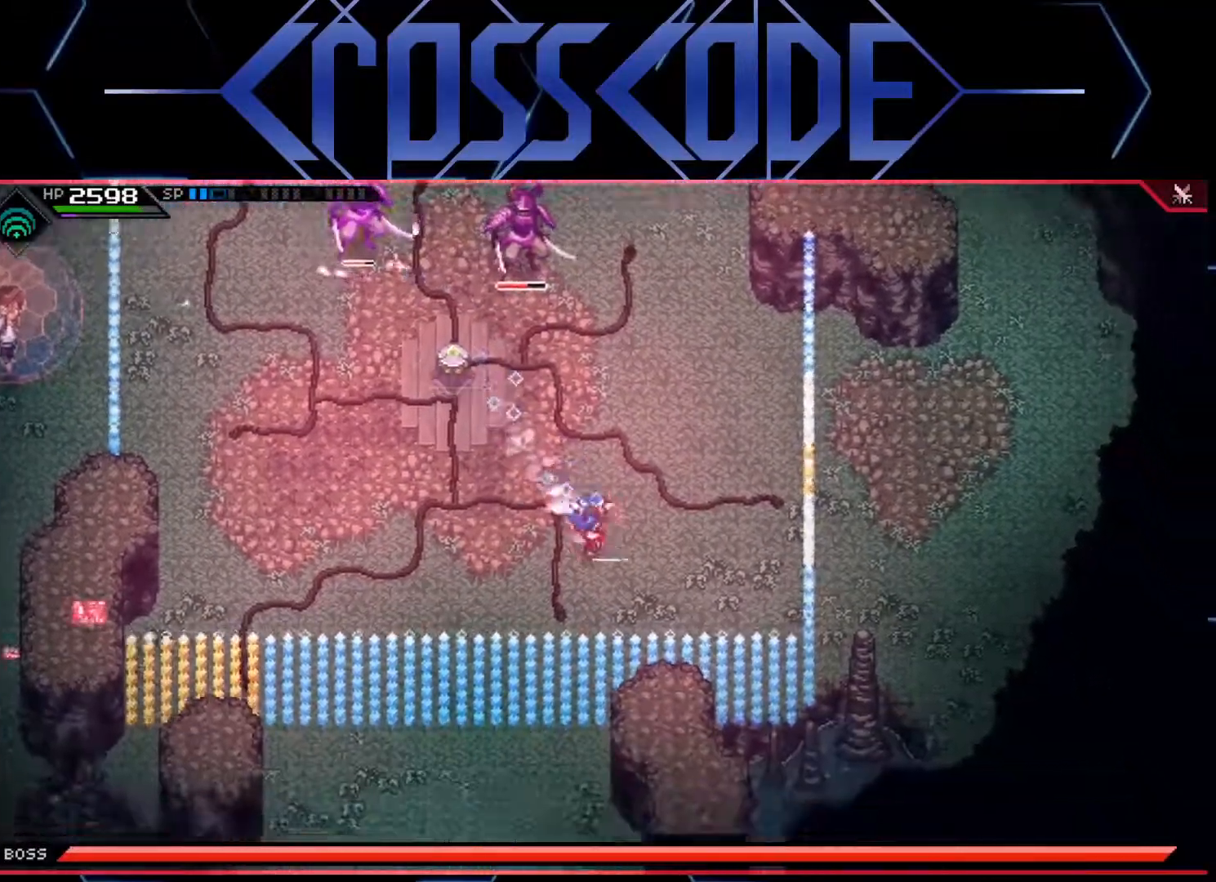
{"buttons": [], "left_stick": "up-left", "right_stick": "up-left", "events": [[50, "right_stick", "down-left"], [100, "left_stick", "left"], [133, "right_stick", "up-left"], [233, "left_stick", "up-left"]]}
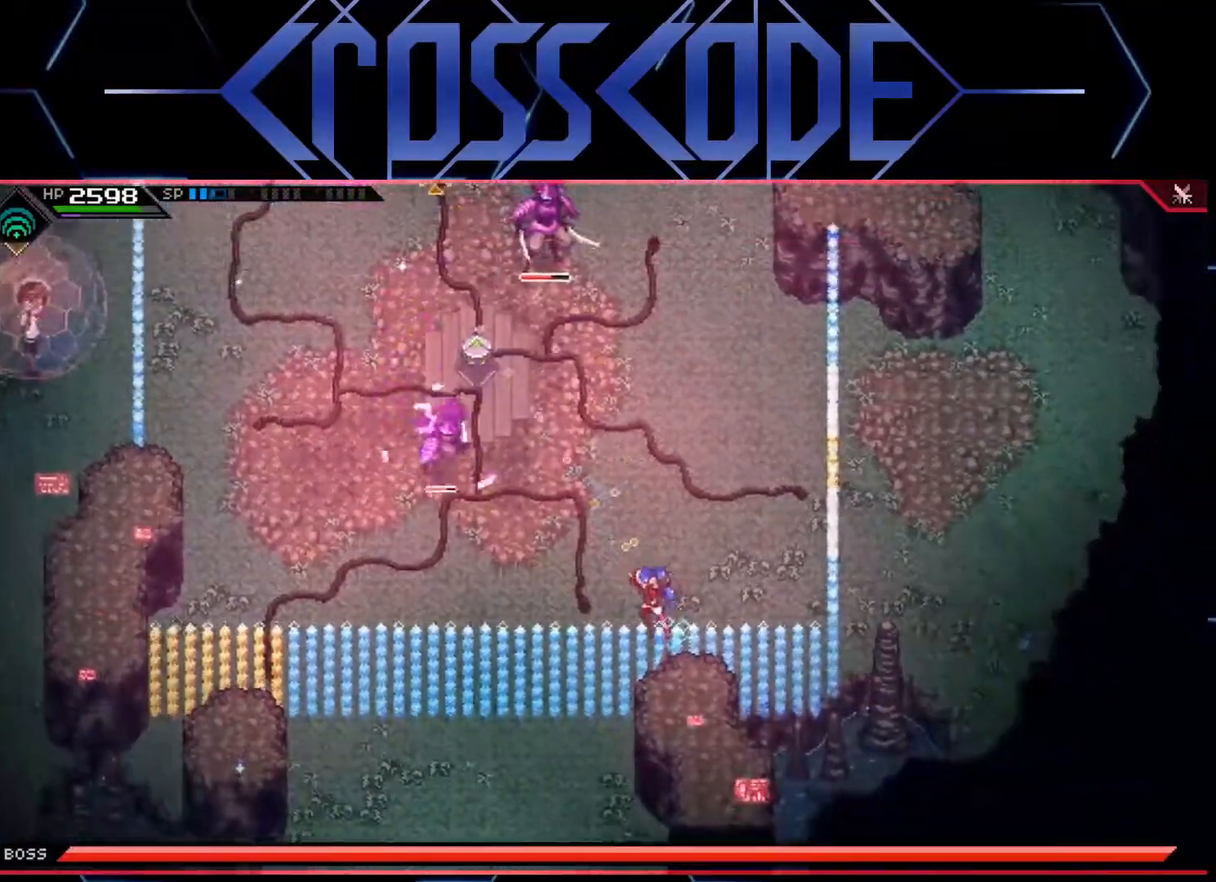
{"buttons": ["R2", "R3"], "left_stick": "down-right", "right_stick": "up-left", "events": [[67, "left_stick", "down-right"], [100, "R3", "down"], [317, "R2", "down"]]}
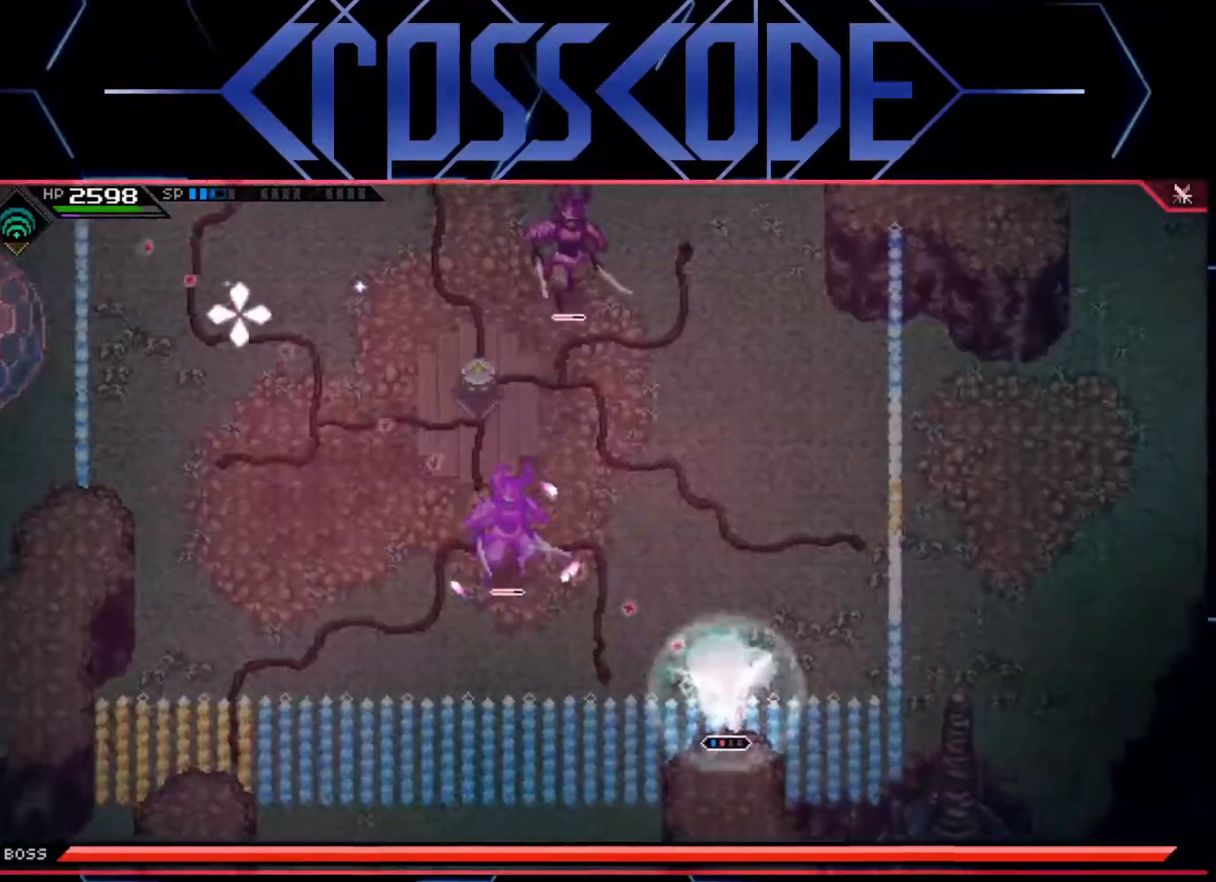
{"buttons": ["R2", "R3"], "left_stick": "center", "right_stick": "up-left", "events": [[150, "left_stick", "right"], [417, "left_stick", "center"]]}
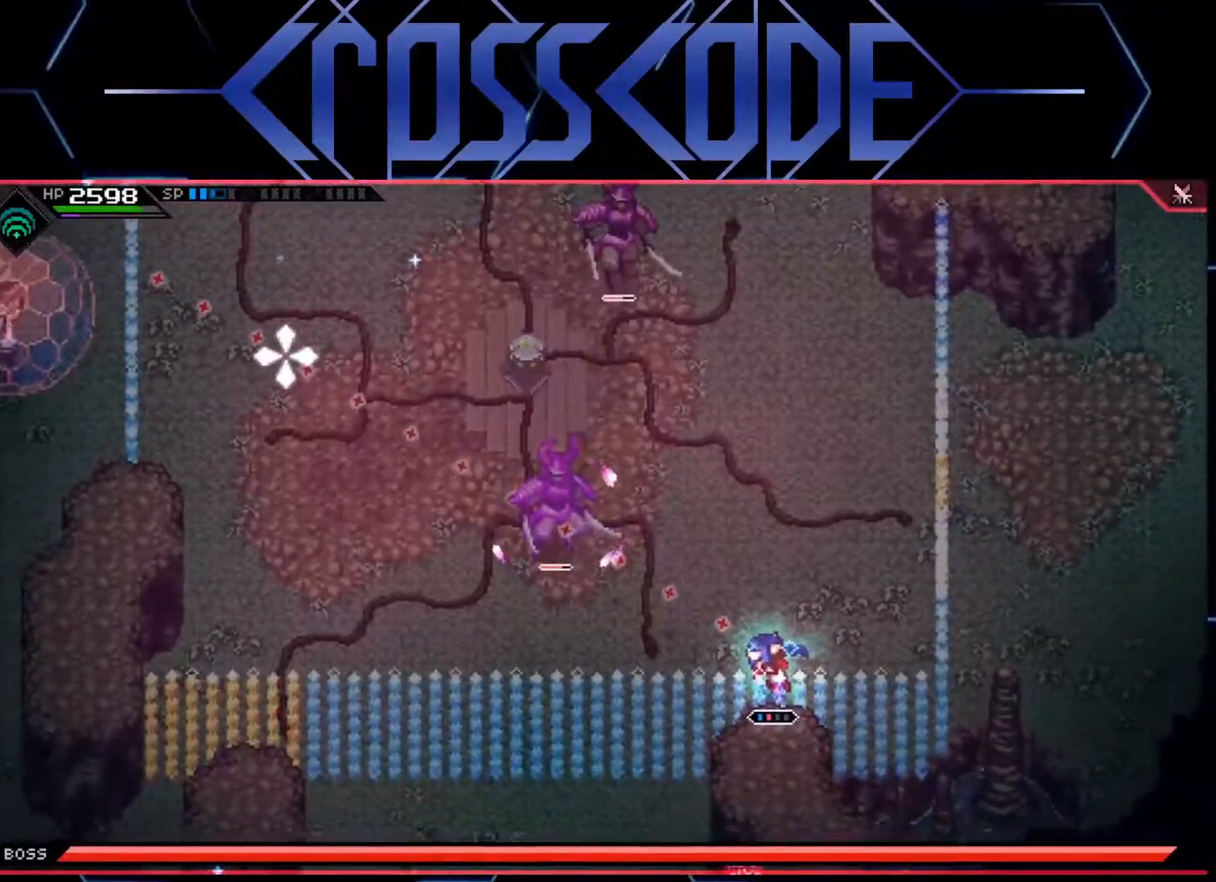
{"buttons": [], "left_stick": "center", "right_stick": "up-left", "events": [[250, "R2", "up"], [267, "R3", "up"]]}
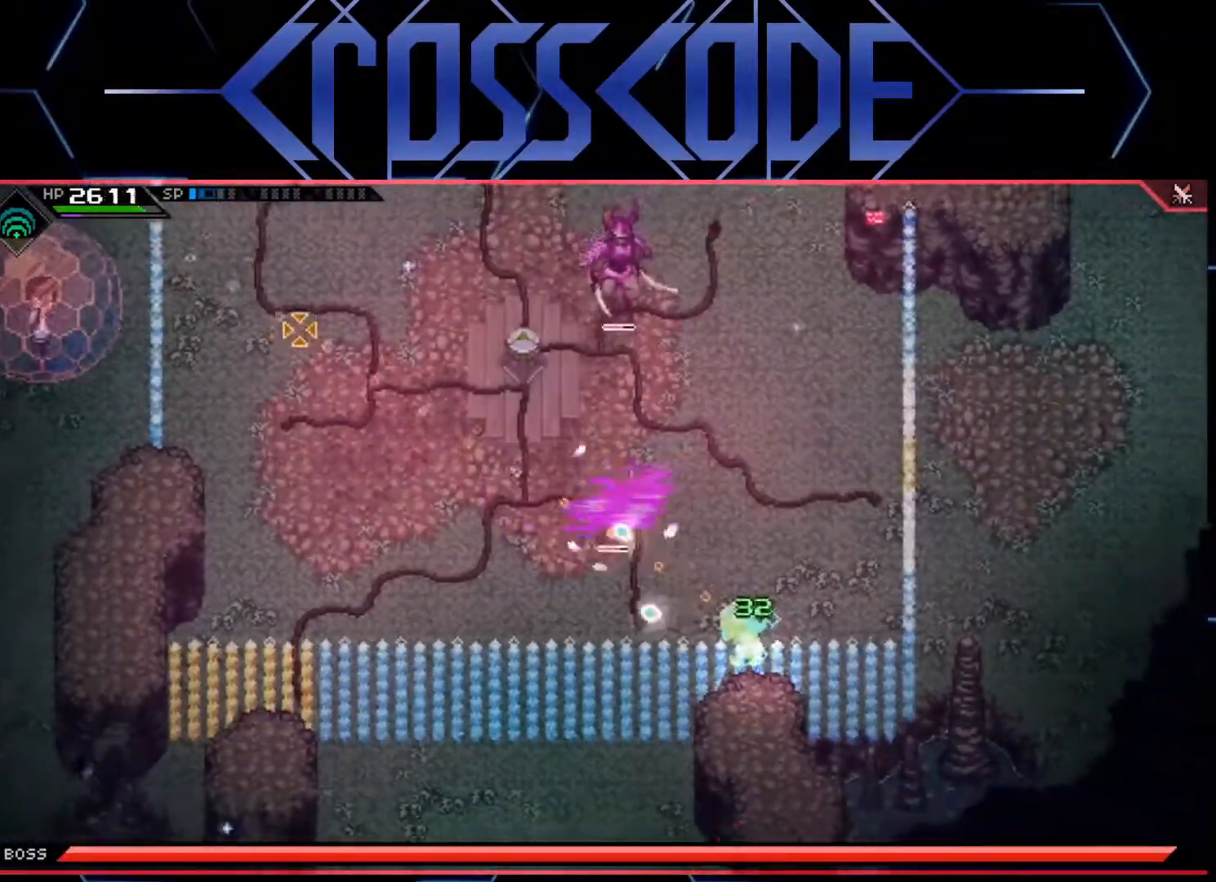
{"buttons": [], "left_stick": "left", "right_stick": "up-left", "events": [[233, "left_stick", "left"]]}
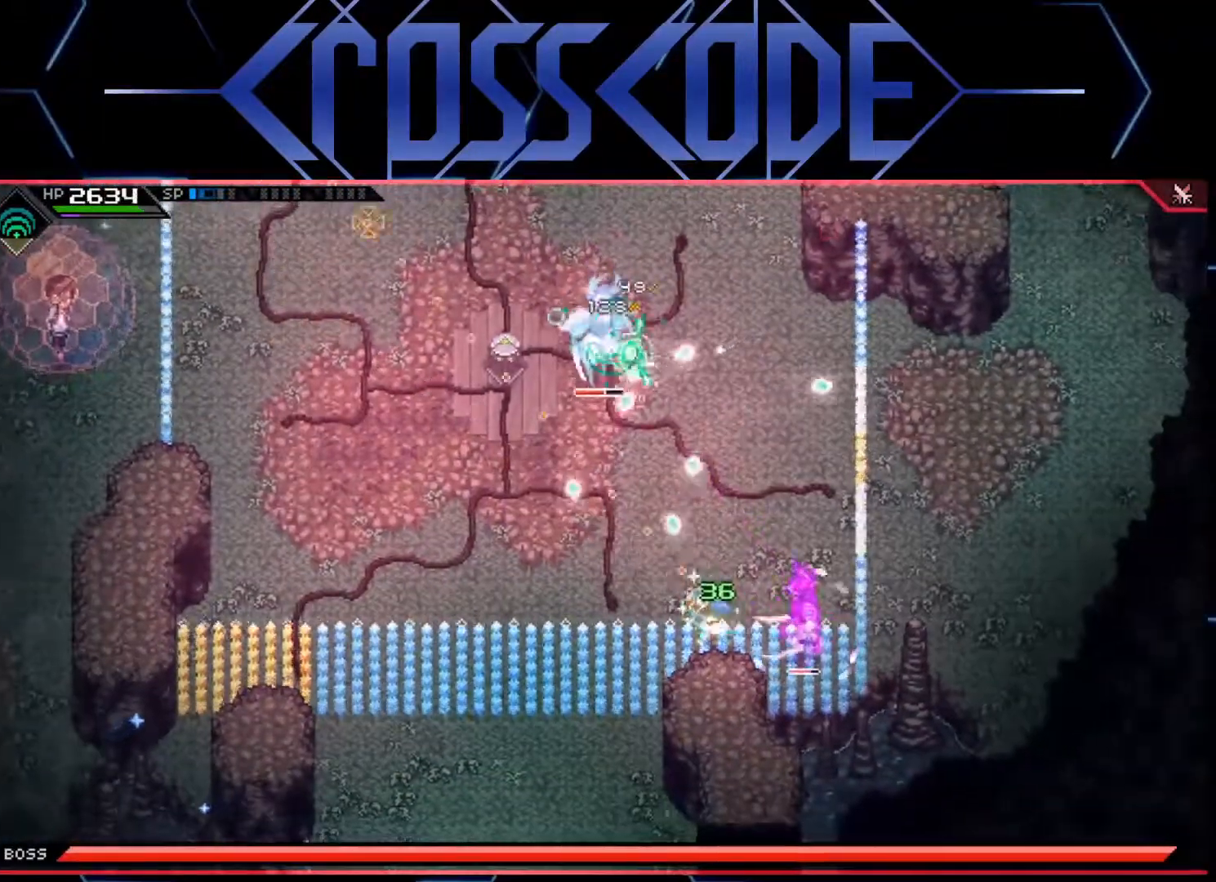
{"buttons": ["L1"], "left_stick": "up-left", "right_stick": "center", "events": [[17, "right_stick", "center"], [50, "L1", "down"], [133, "L1", "up"], [133, "left_stick", "up-left"], [183, "L1", "down"], [383, "L1", "up"], [483, "L1", "down"]]}
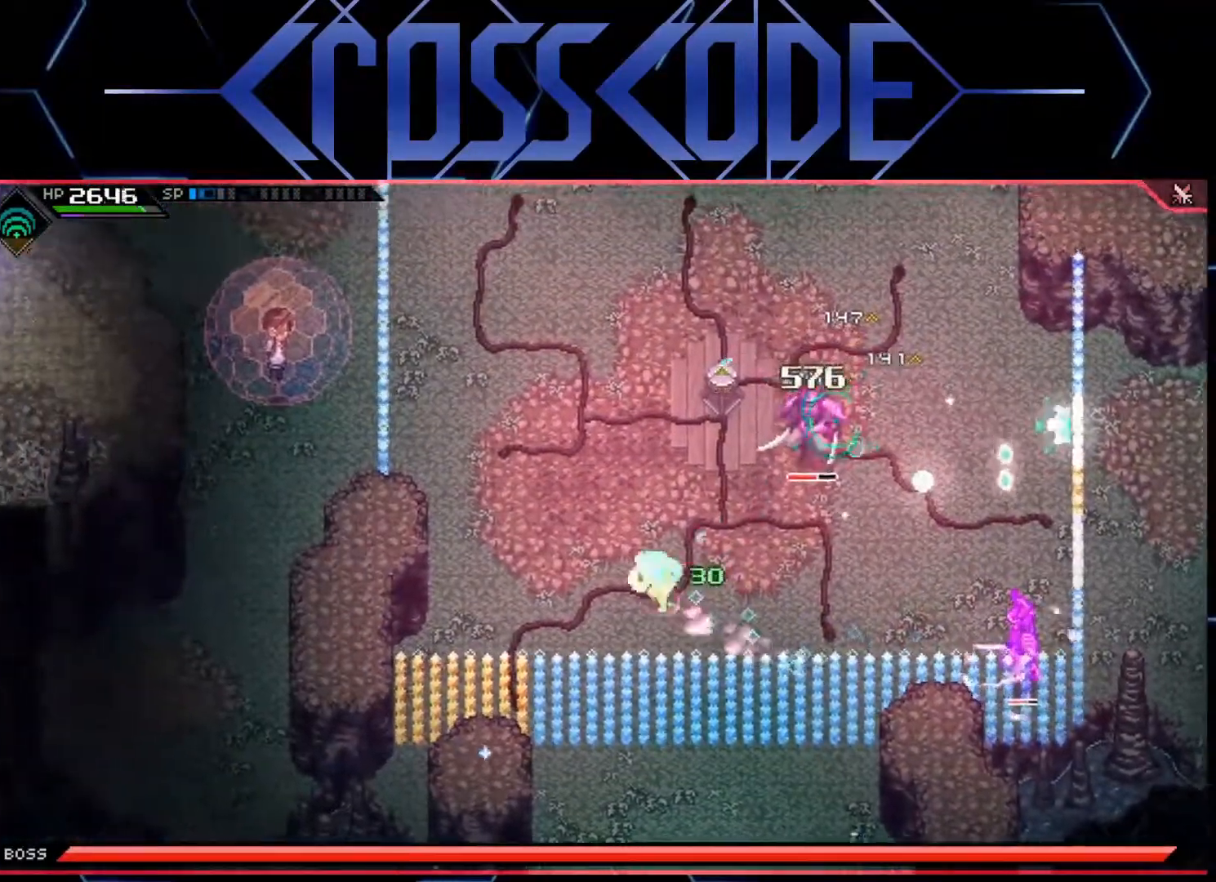
{"buttons": [], "left_stick": "up", "right_stick": "center", "events": [[83, "L1", "up"], [150, "left_stick", "up"], [167, "L1", "down"], [267, "L1", "up"]]}
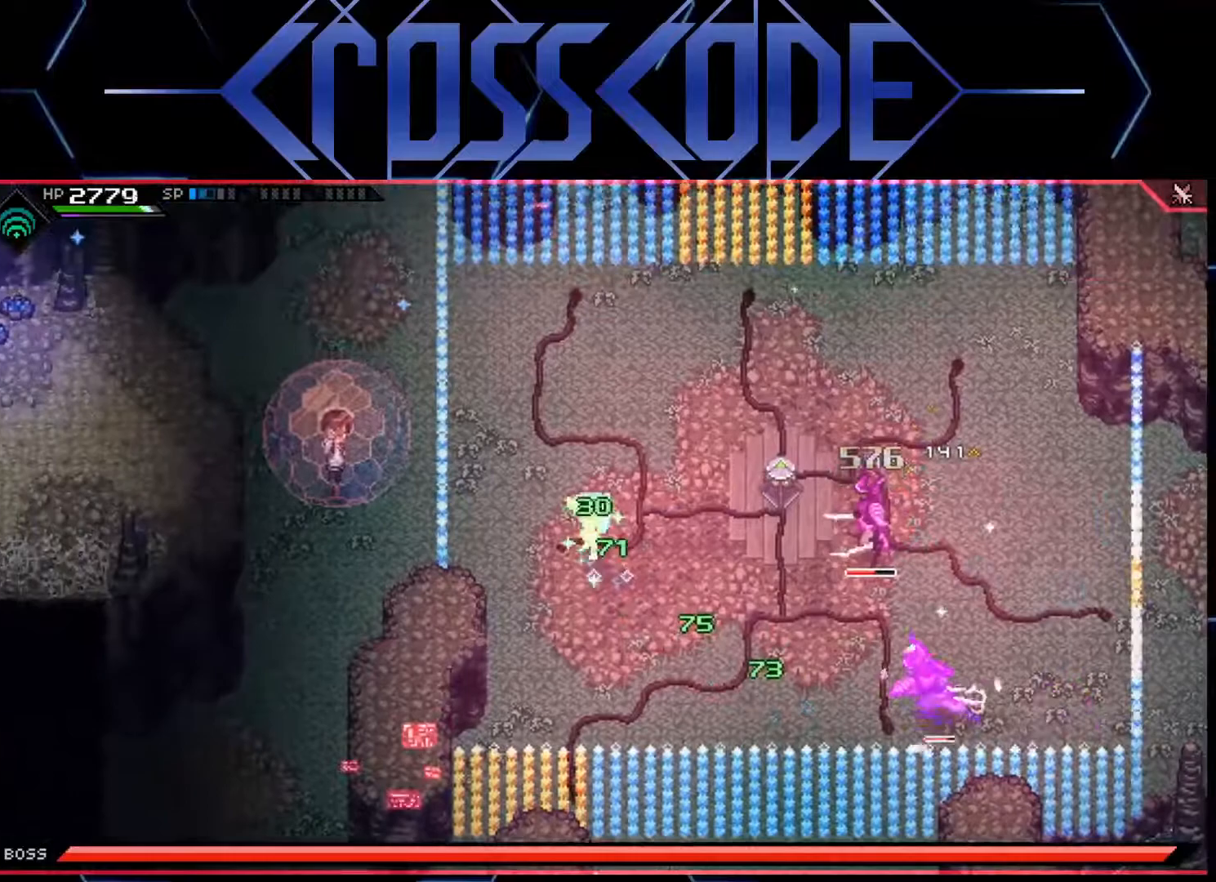
{"buttons": ["X"], "left_stick": "down-right", "right_stick": "center", "events": [[217, "left_stick", "up-right"], [333, "left_stick", "right"], [433, "X", "down"], [433, "left_stick", "down-right"]]}
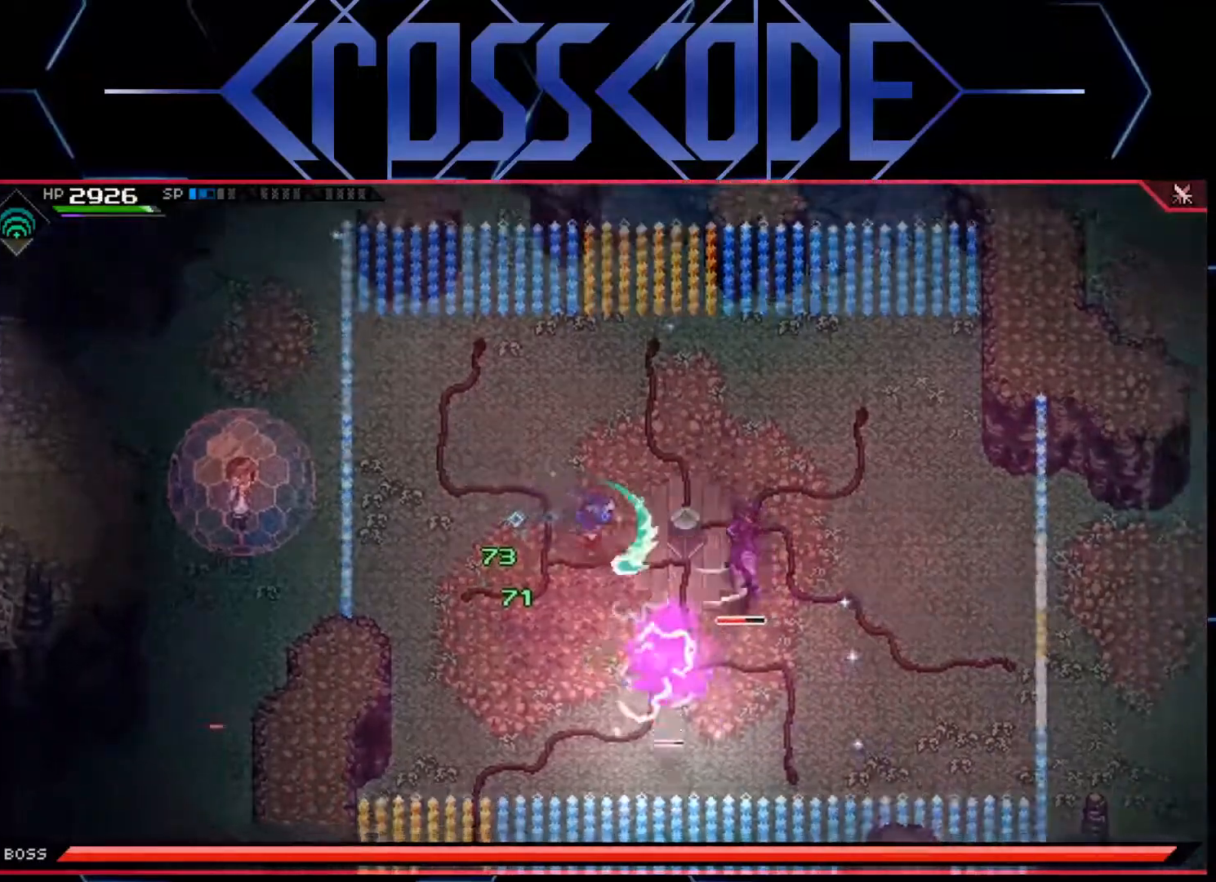
{"buttons": ["X"], "left_stick": "down-right", "right_stick": "center", "events": [[33, "X", "up"], [100, "X", "down"], [150, "X", "up"], [200, "X", "down"], [267, "X", "up"], [333, "X", "down"], [383, "X", "up"], [450, "X", "down"]]}
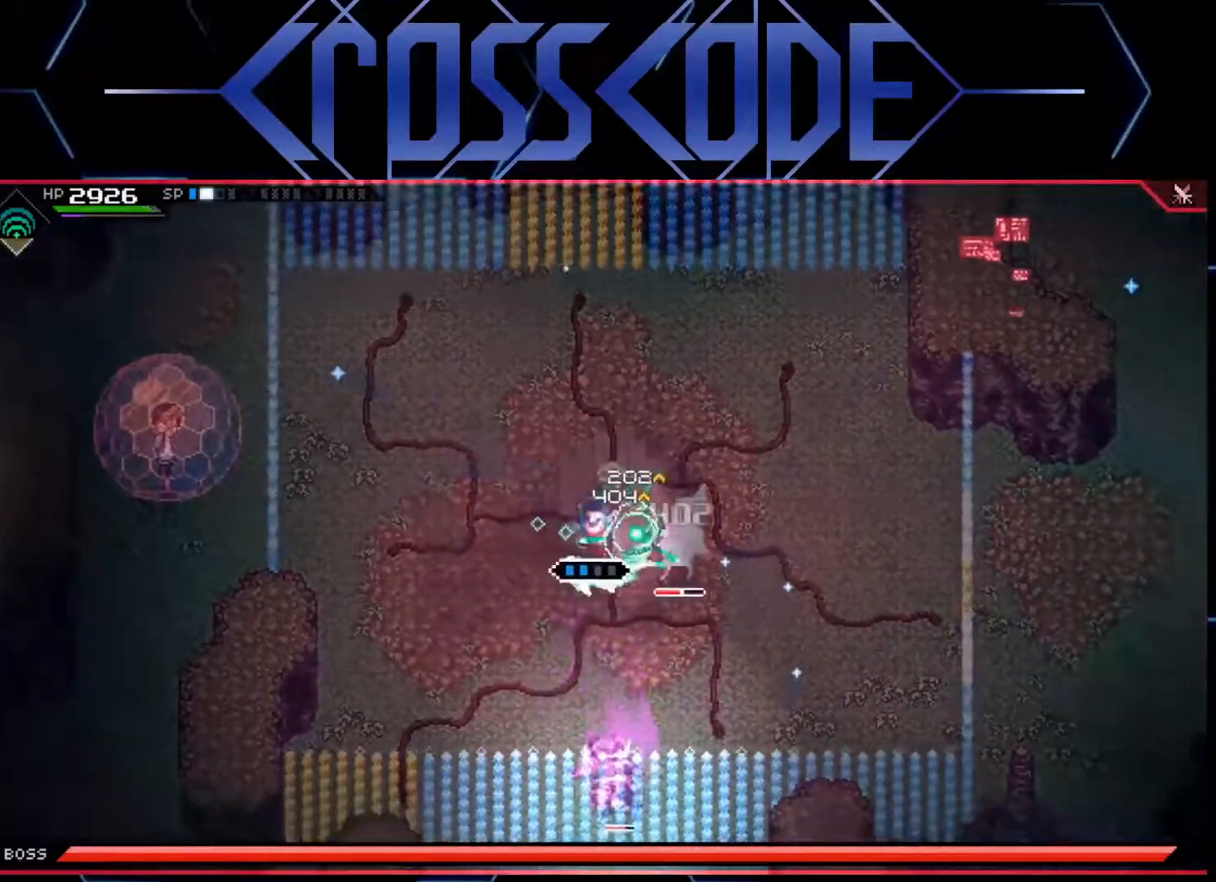
{"buttons": [], "left_stick": "right", "right_stick": "center", "events": [[17, "X", "up"], [33, "left_stick", "right"], [50, "L1", "down"], [133, "L1", "up"], [183, "L1", "down"], [250, "L1", "up"], [317, "L1", "down"], [450, "L1", "up"]]}
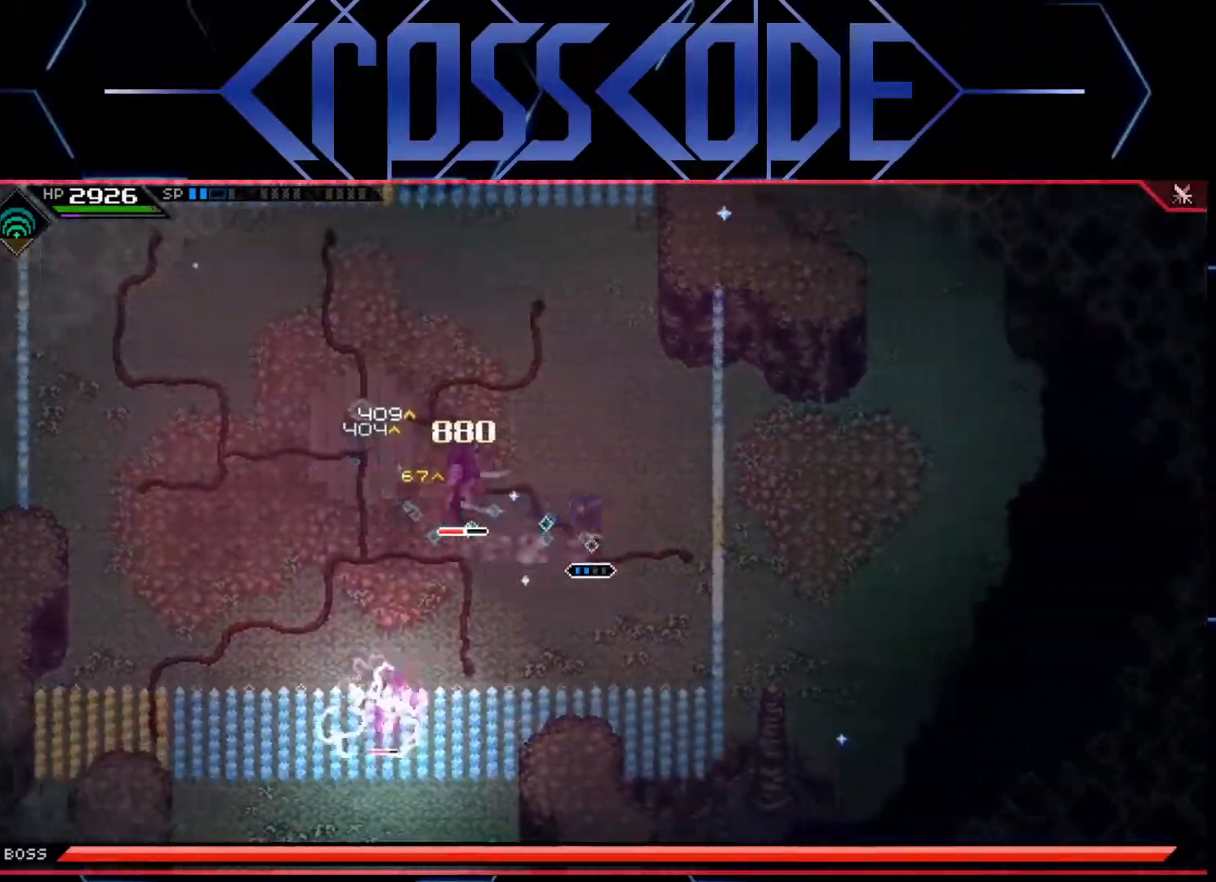
{"buttons": [], "left_stick": "up-left", "right_stick": "center", "events": [[33, "L1", "down"], [133, "L1", "up"], [150, "left_stick", "up"], [500, "left_stick", "up-left"]]}
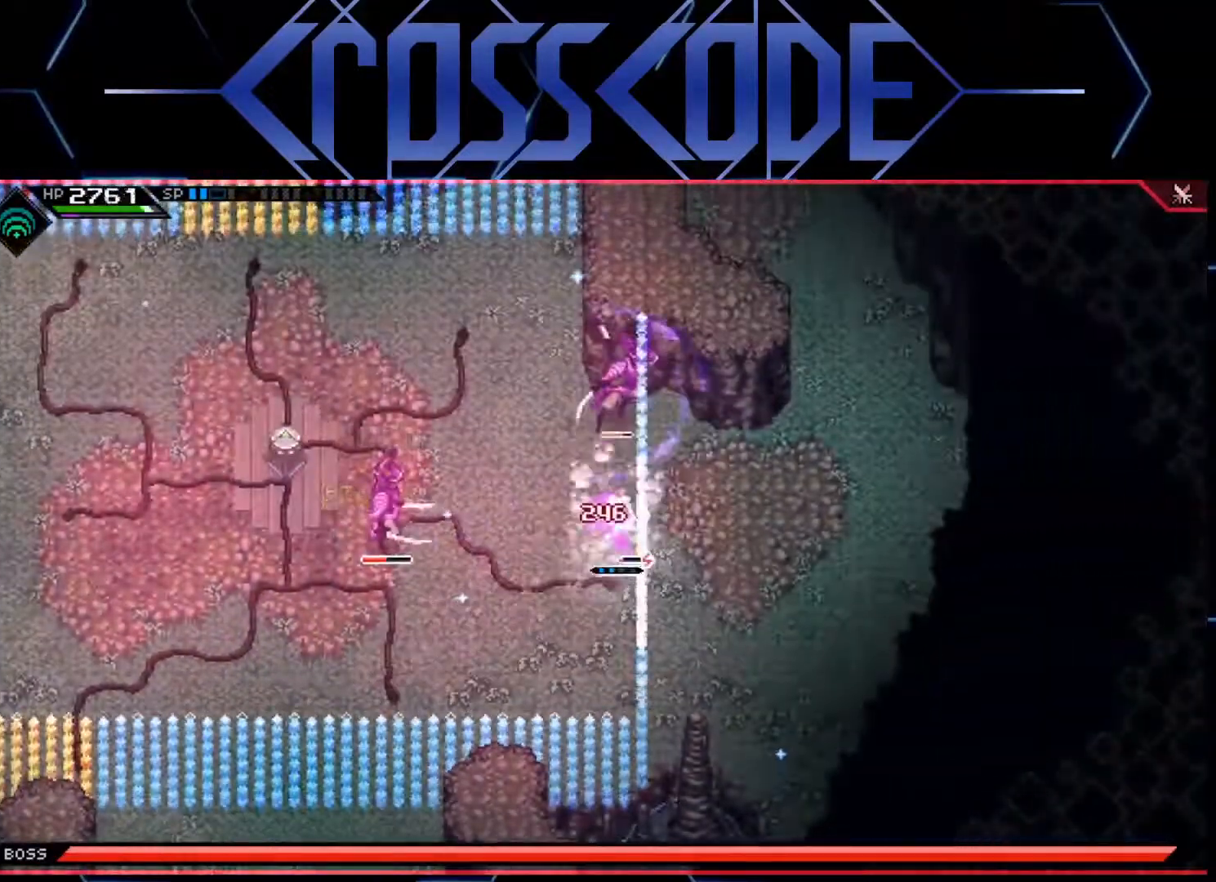
{"buttons": ["X"], "left_stick": "up", "right_stick": "center", "events": [[200, "X", "down"], [217, "left_stick", "up-right"], [283, "left_stick", "up"], [300, "X", "up"], [350, "X", "down"], [400, "X", "up"], [450, "X", "down"]]}
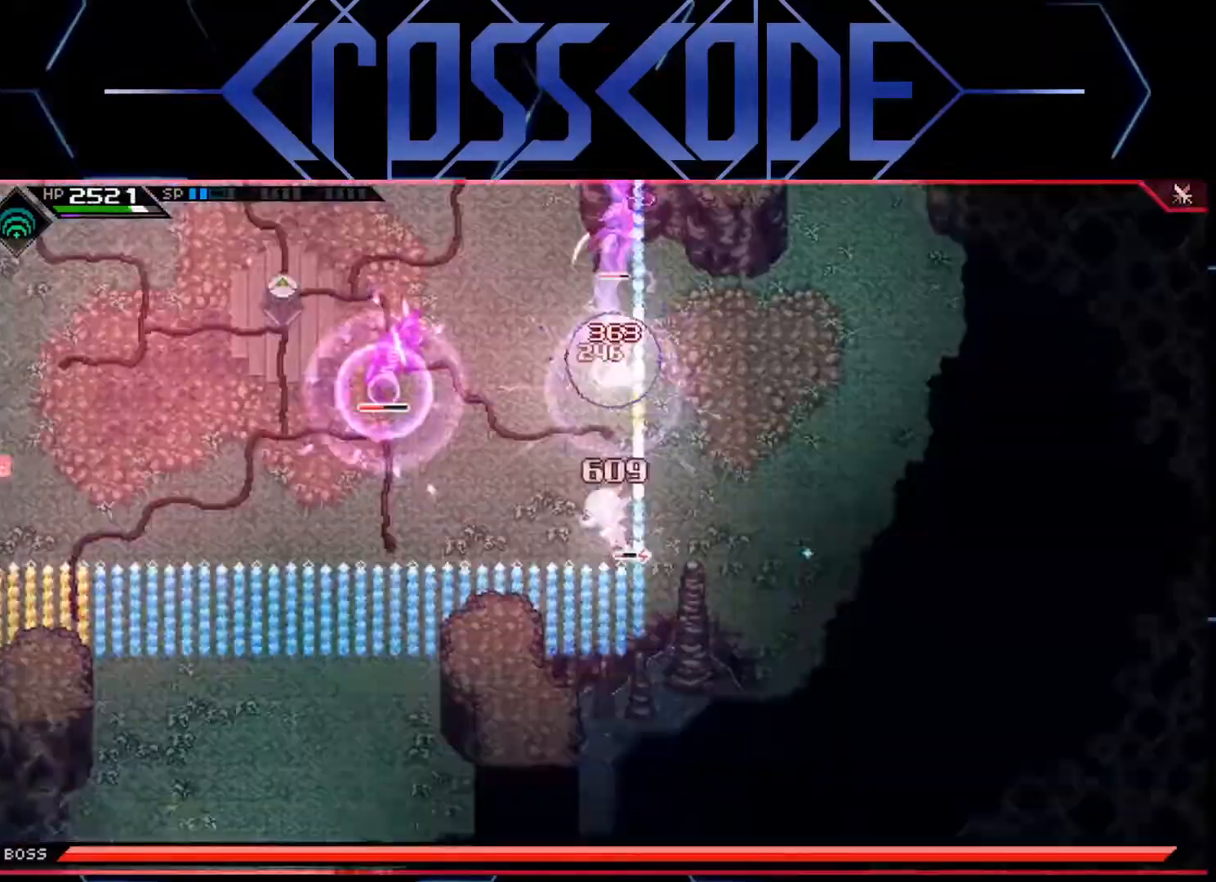
{"buttons": [], "left_stick": "up", "right_stick": "center", "events": [[33, "X", "up"], [67, "X", "down"], [150, "X", "up"], [217, "X", "down"], [267, "X", "up"]]}
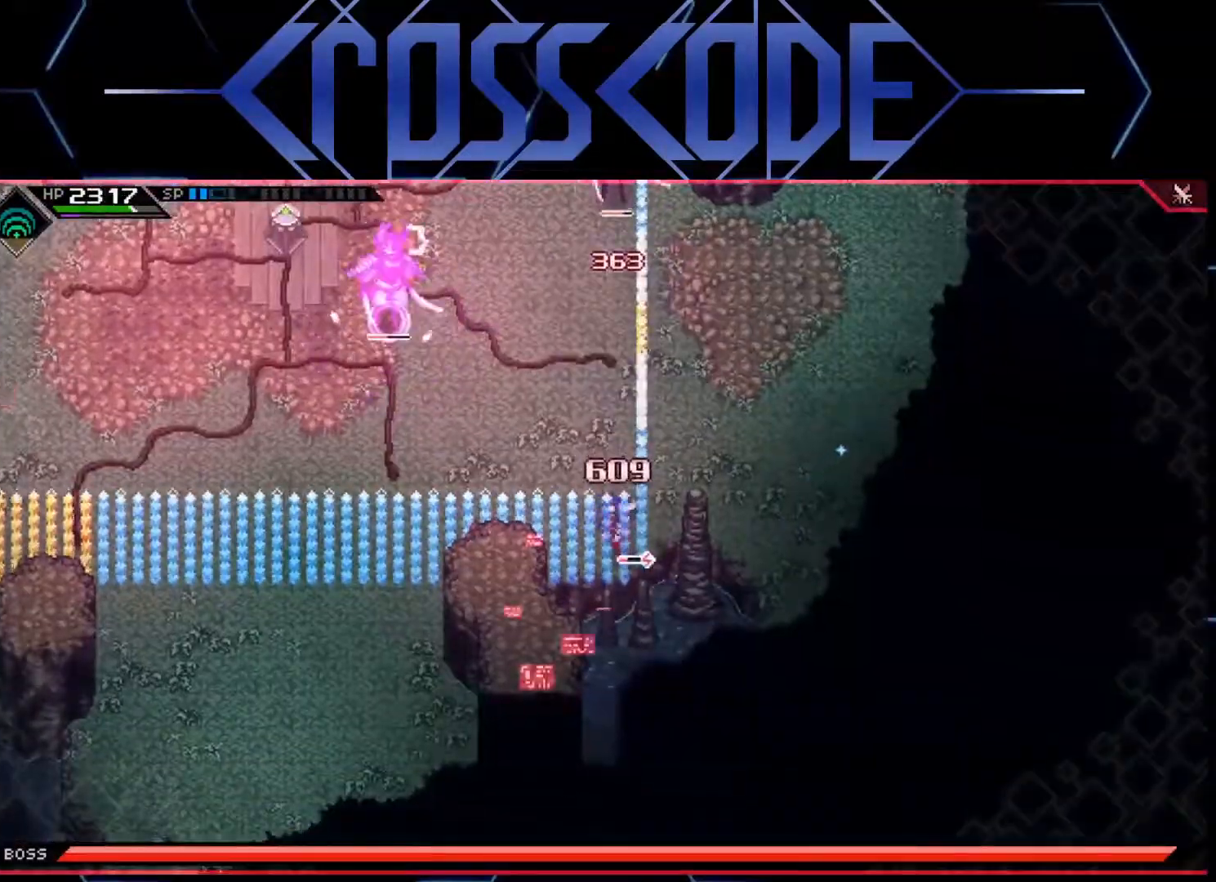
{"buttons": ["X"], "left_stick": "up", "right_stick": "center", "events": [[267, "L1", "down"], [383, "L1", "up"], [450, "X", "down"]]}
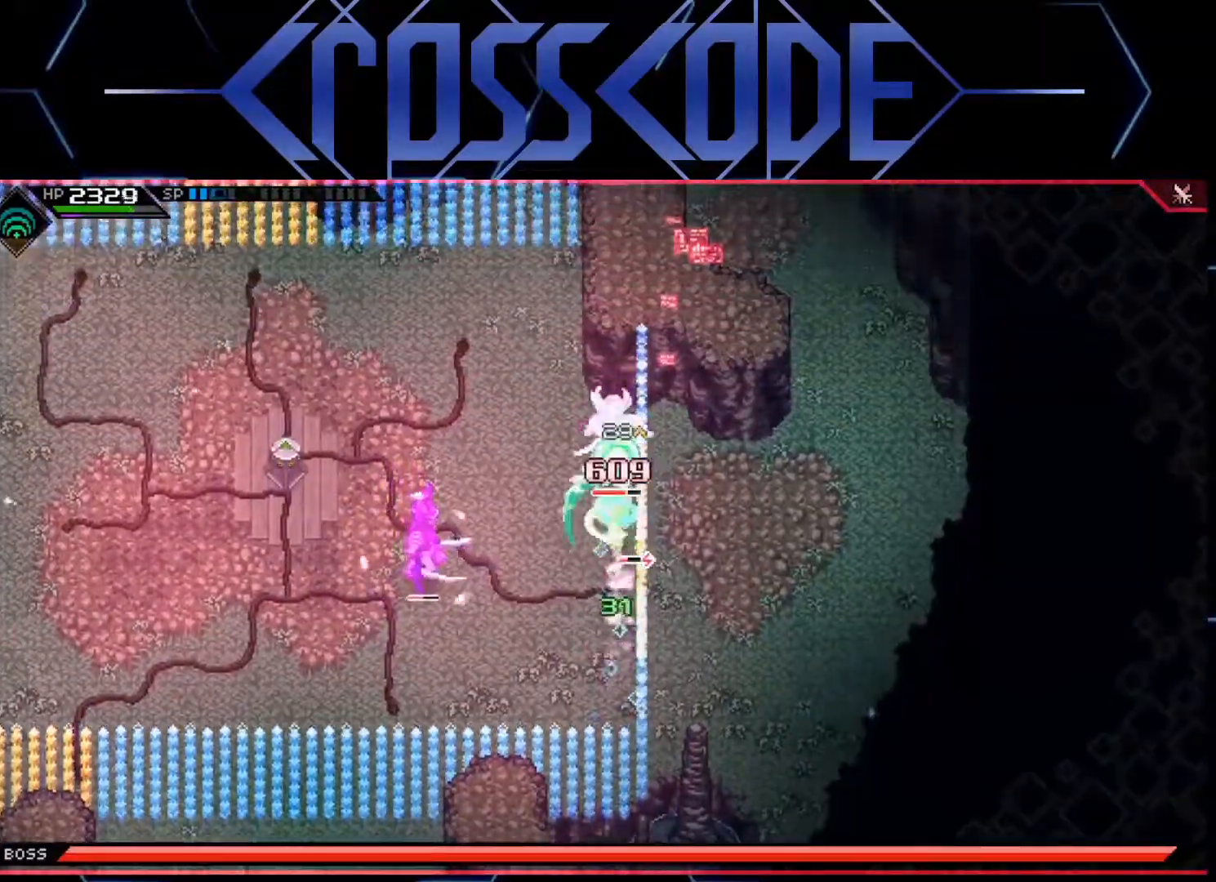
{"buttons": ["X"], "left_stick": "up", "right_stick": "center", "events": [[50, "X", "up"], [117, "X", "down"], [150, "X", "up"], [217, "X", "down"], [267, "X", "up"], [317, "X", "down"], [400, "X", "up"], [450, "X", "down"]]}
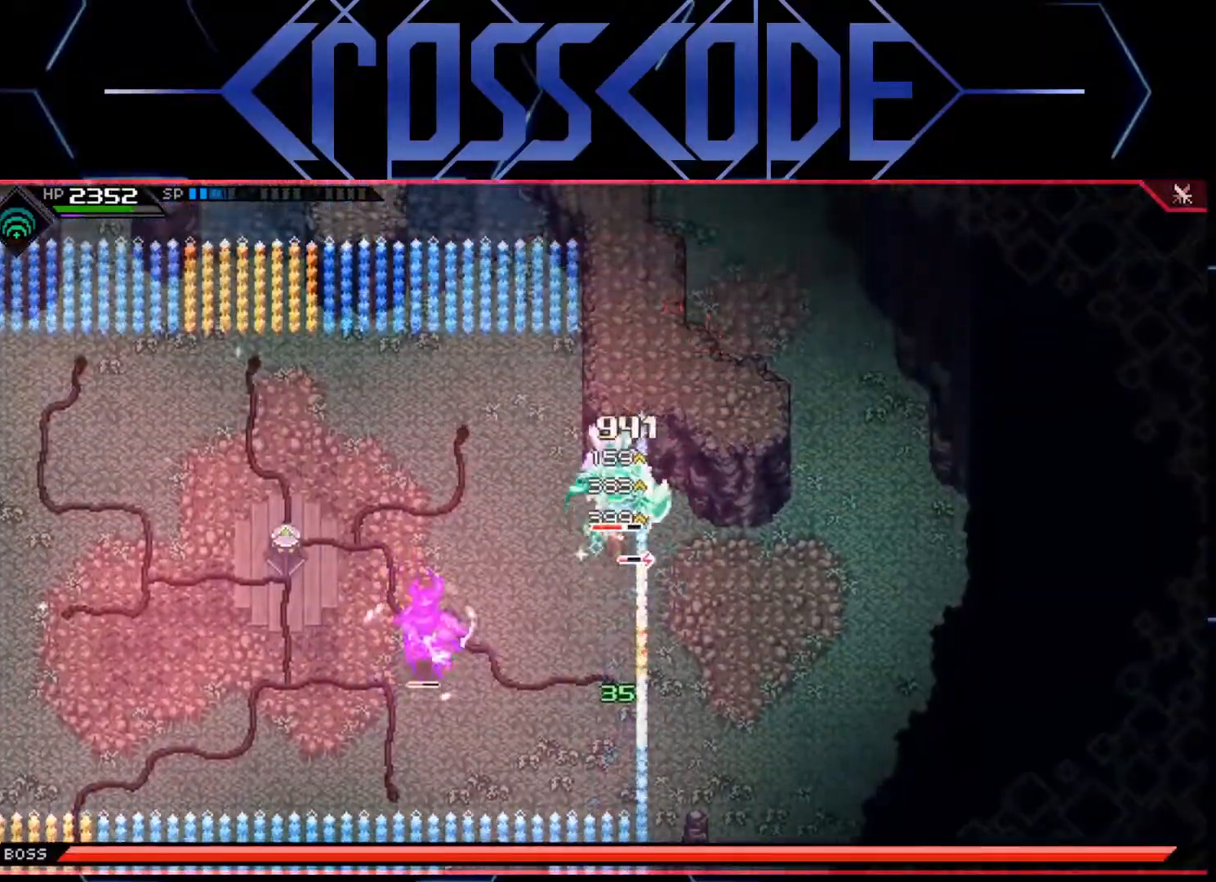
{"buttons": [], "left_stick": "up", "right_stick": "center", "events": [[33, "X", "up"], [67, "X", "down"], [117, "X", "up"], [183, "X", "down"], [250, "X", "up"], [300, "X", "down"], [367, "X", "up"], [417, "X", "down"], [483, "X", "up"]]}
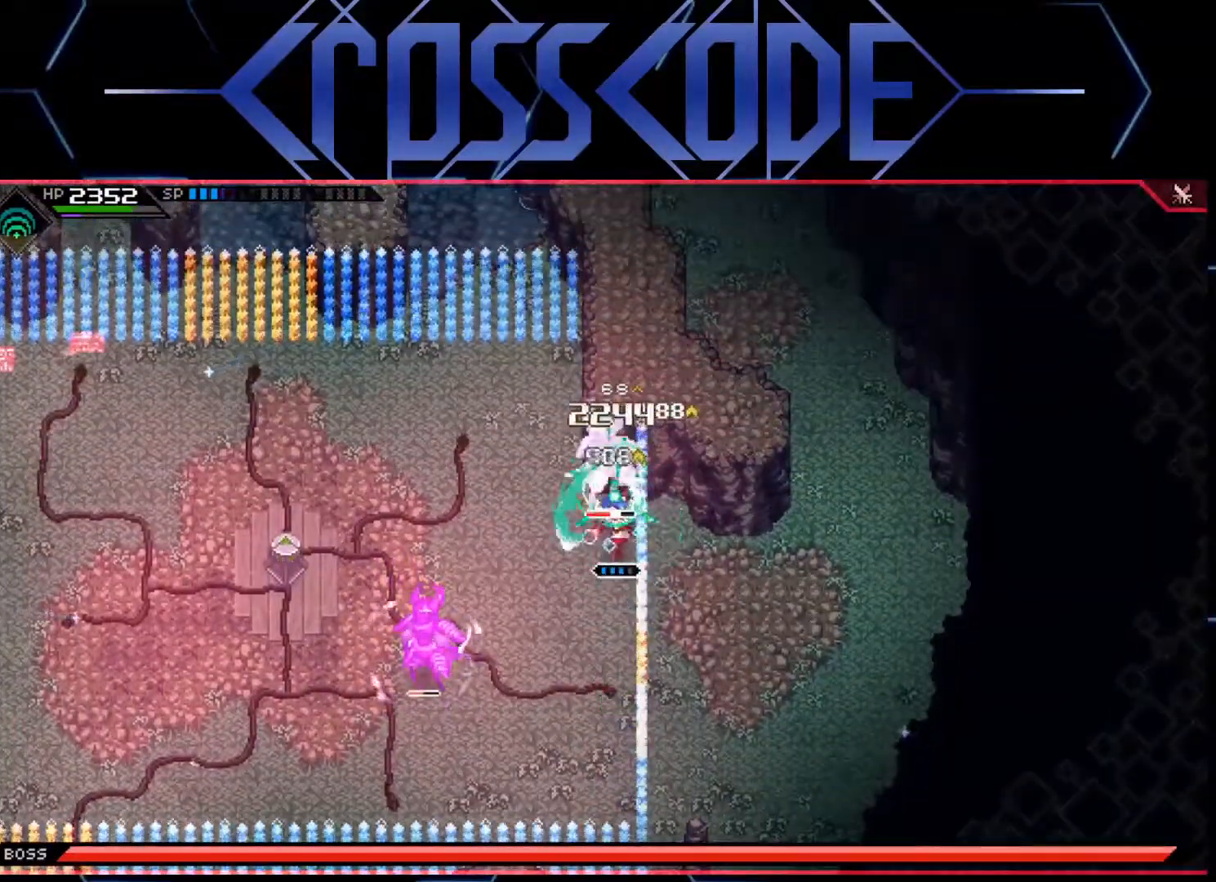
{"buttons": [], "left_stick": "up", "right_stick": "center", "events": [[50, "R2", "down"], [167, "R2", "up"]]}
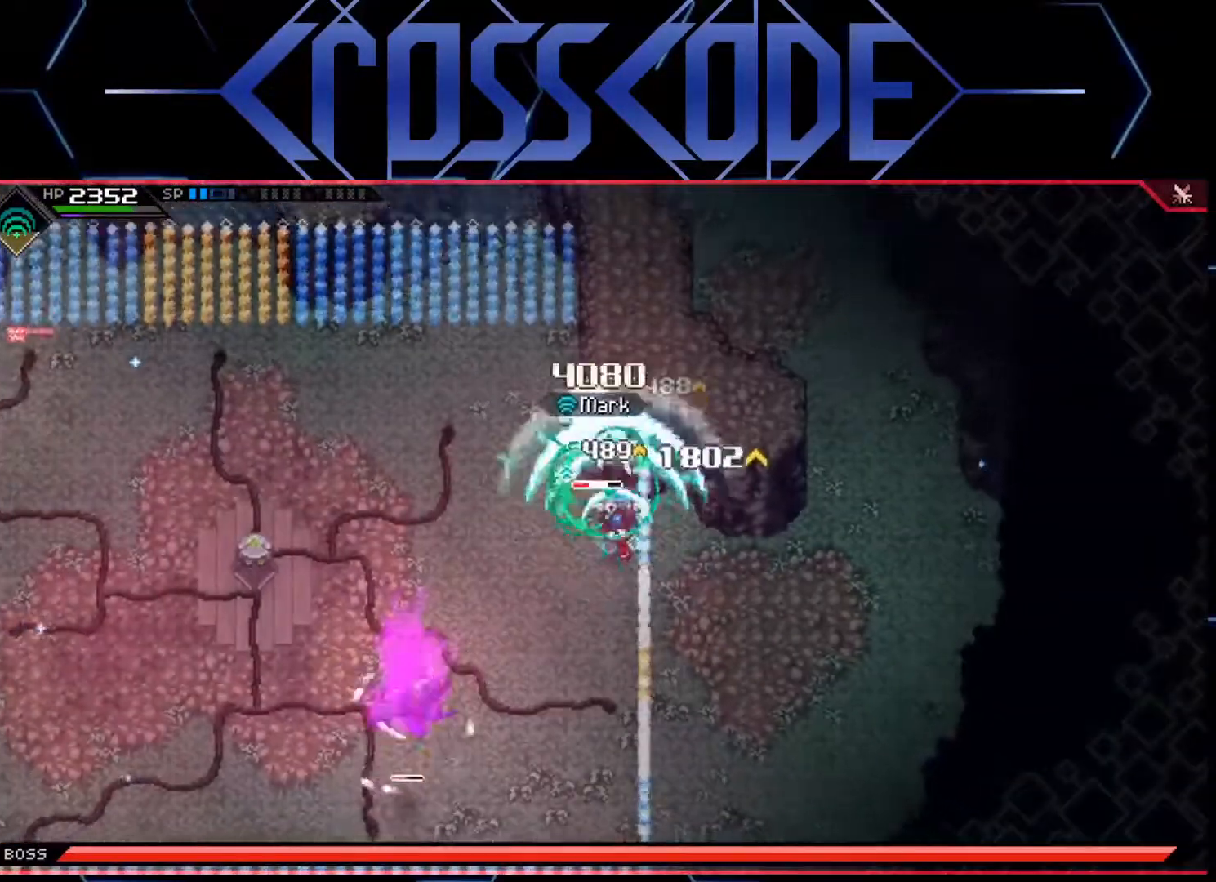
{"buttons": [], "left_stick": "up-left", "right_stick": "center", "events": [[83, "X", "down"], [167, "X", "up"], [217, "left_stick", "up-left"], [300, "L1", "down"], [317, "X", "down"], [367, "L1", "up"], [400, "X", "up"], [467, "X", "down"], [500, "X", "up"]]}
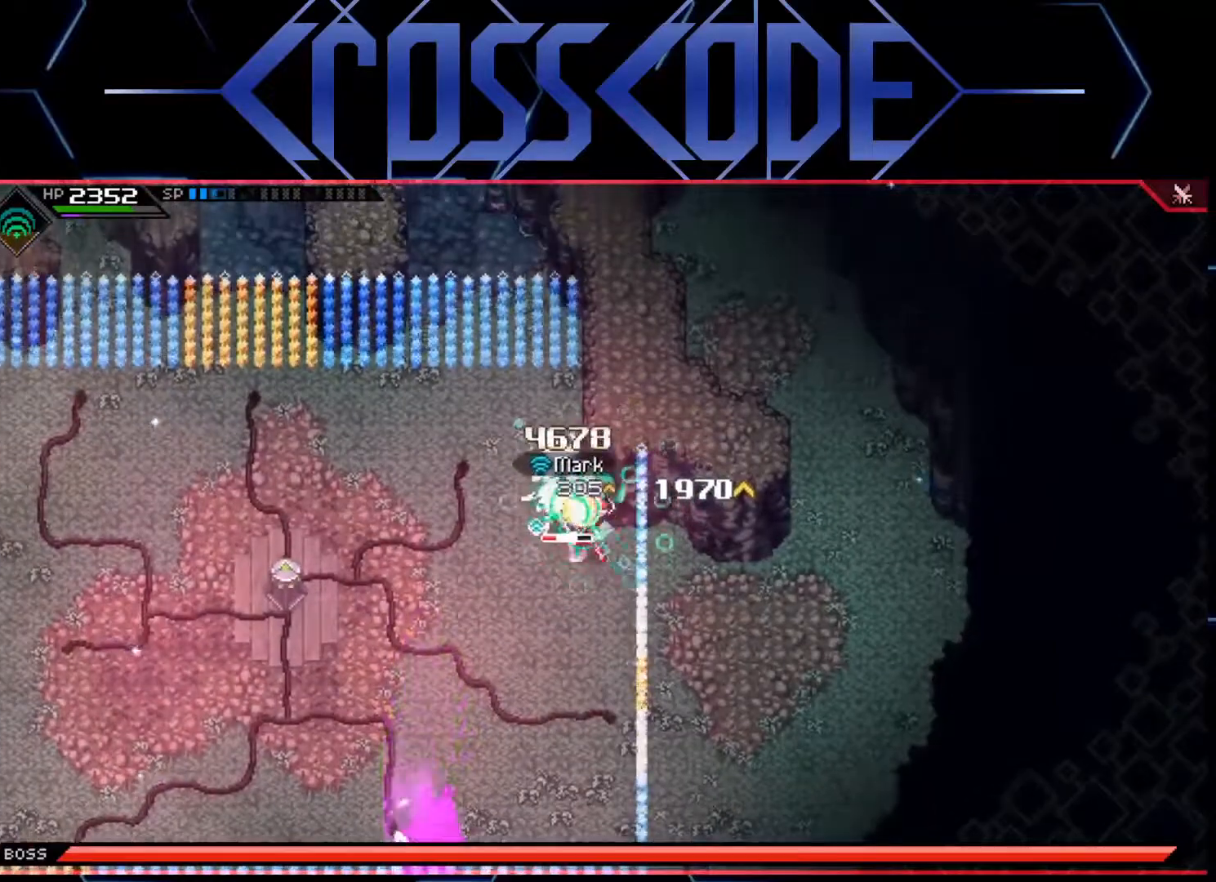
{"buttons": [], "left_stick": "left", "right_stick": "center", "events": [[83, "X", "down"], [150, "X", "up"], [200, "X", "down"], [267, "X", "up"], [300, "left_stick", "left"], [333, "X", "down"], [383, "L1", "down"], [383, "X", "up"], [483, "L1", "up"]]}
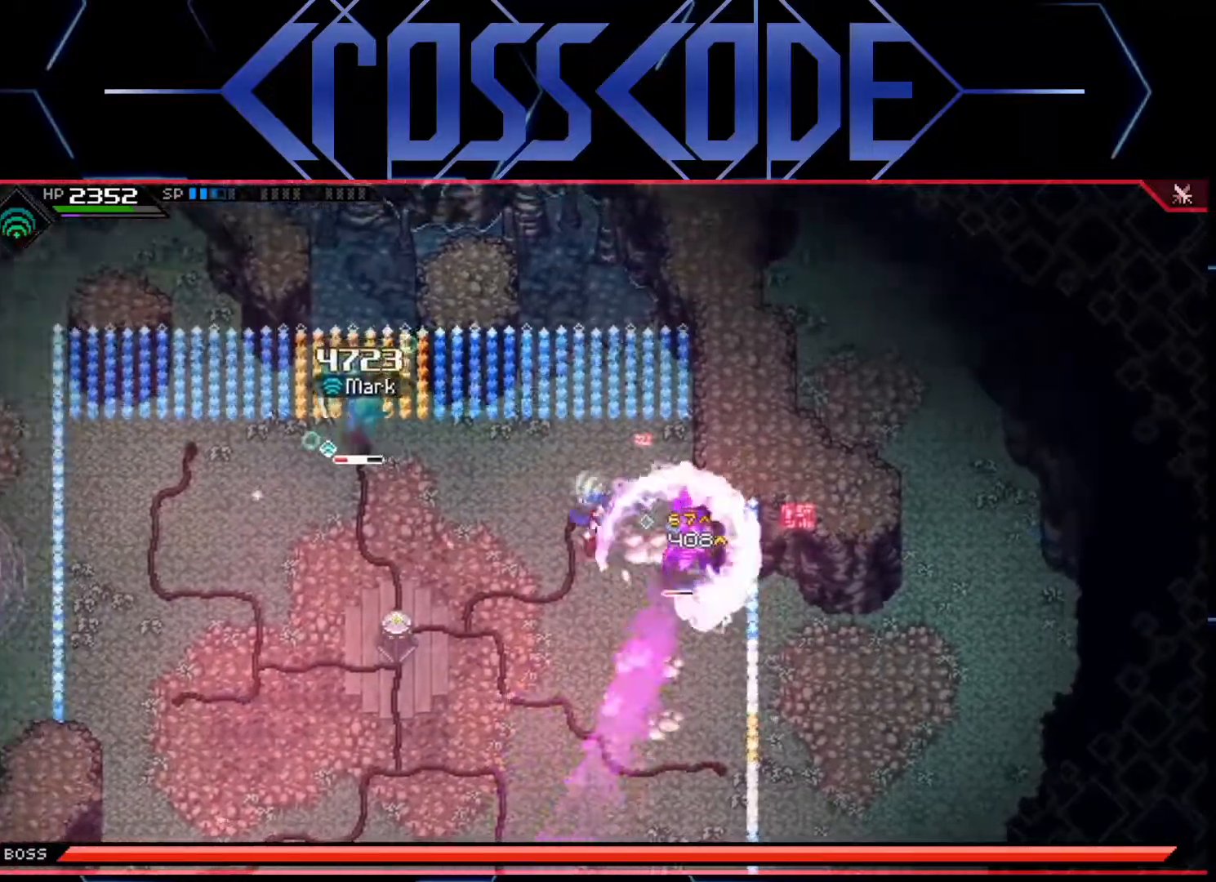
{"buttons": ["X"], "left_stick": "up", "right_stick": "center", "events": [[33, "L1", "down"], [133, "L1", "up"], [217, "L1", "down"], [317, "L1", "up"], [450, "left_stick", "up"], [483, "X", "down"]]}
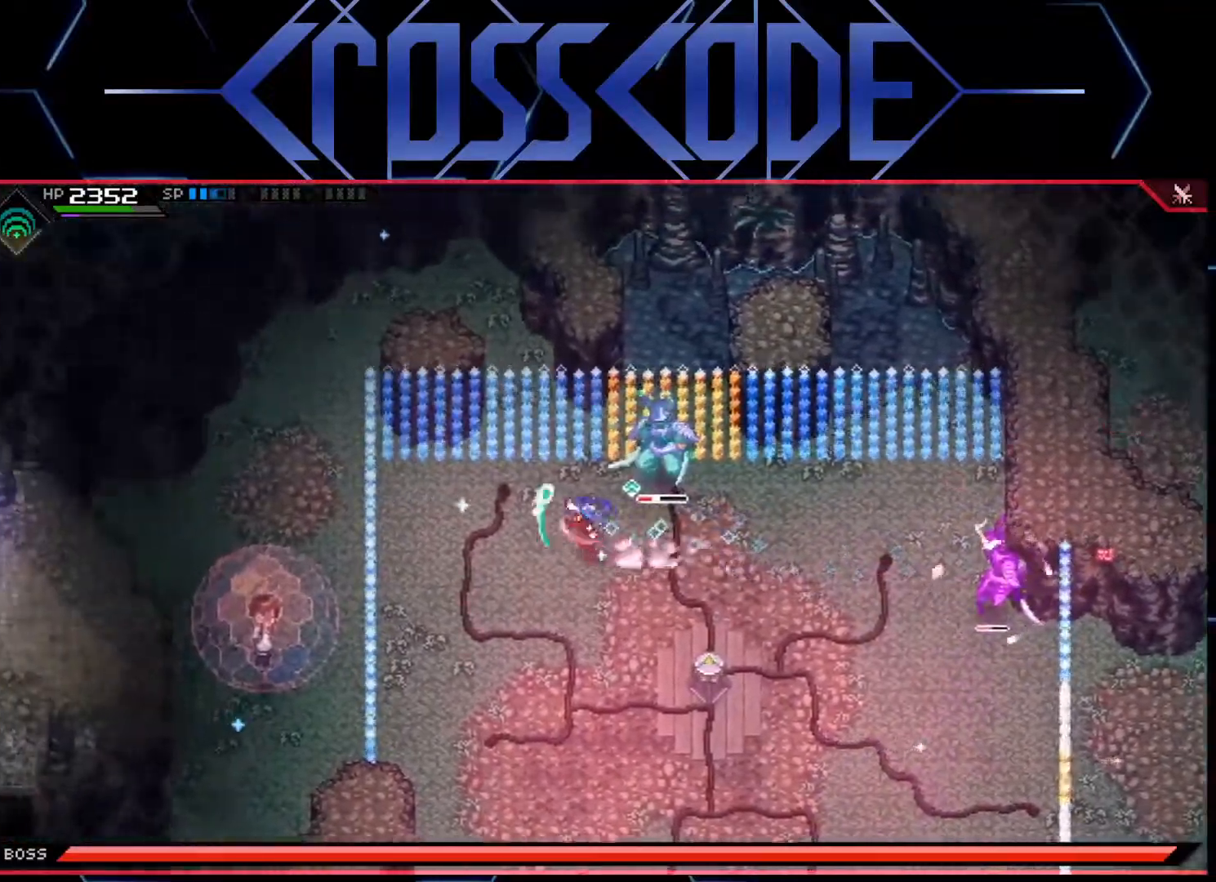
{"buttons": ["X"], "left_stick": "right", "right_stick": "center", "events": [[83, "X", "up"], [133, "X", "down"], [167, "X", "up"], [200, "left_stick", "up-right"], [233, "X", "down"], [300, "X", "up"], [350, "left_stick", "right"], [367, "X", "down"], [433, "X", "up"], [483, "X", "down"]]}
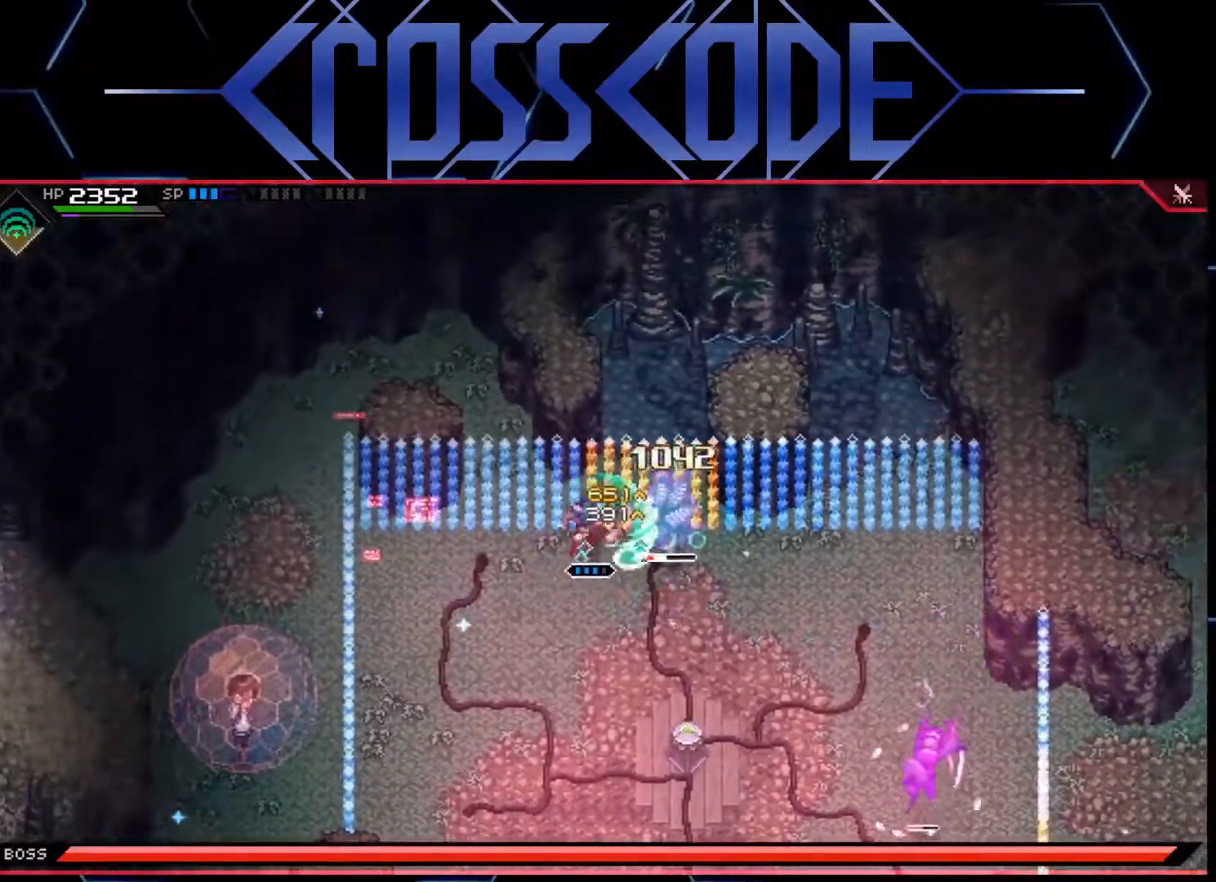
{"buttons": ["L1"], "left_stick": "down-right", "right_stick": "center", "events": [[67, "X", "up"], [117, "X", "down"], [200, "X", "up"], [250, "X", "down"], [317, "X", "up"], [483, "left_stick", "down-right"], [500, "L1", "down"]]}
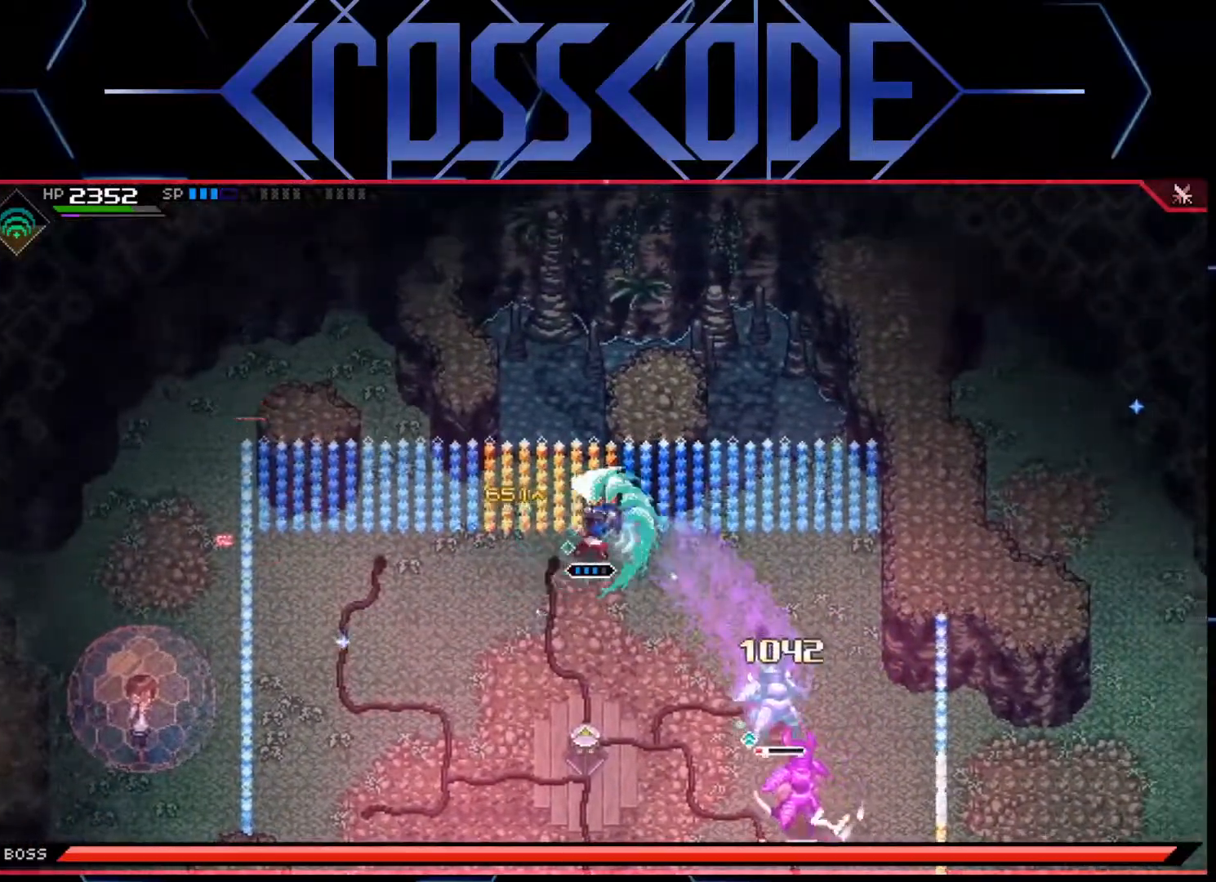
{"buttons": [], "left_stick": "down-right", "right_stick": "center", "events": [[100, "L1", "up"], [233, "R2", "down"], [367, "R2", "up"]]}
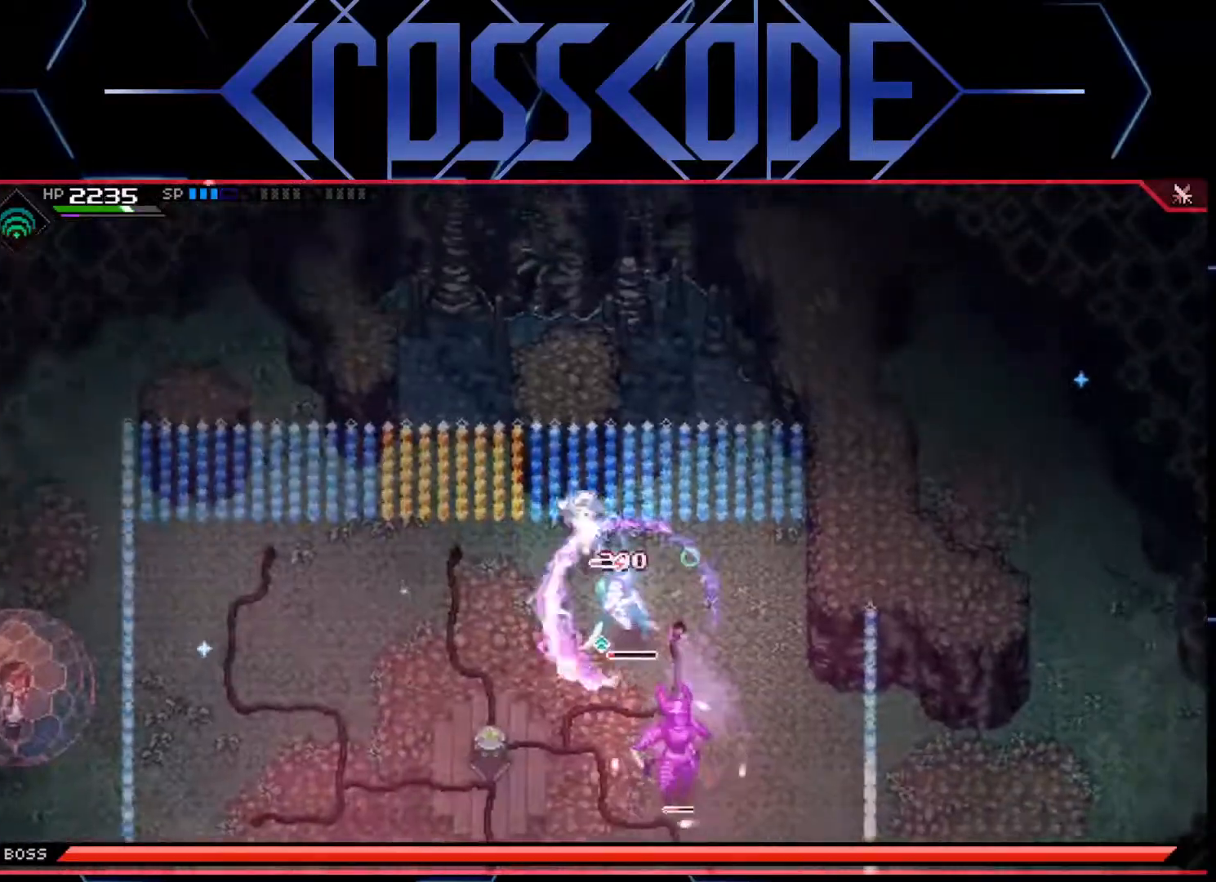
{"buttons": [], "left_stick": "down-right", "right_stick": "center", "events": [[317, "R2", "down"], [433, "R2", "up"]]}
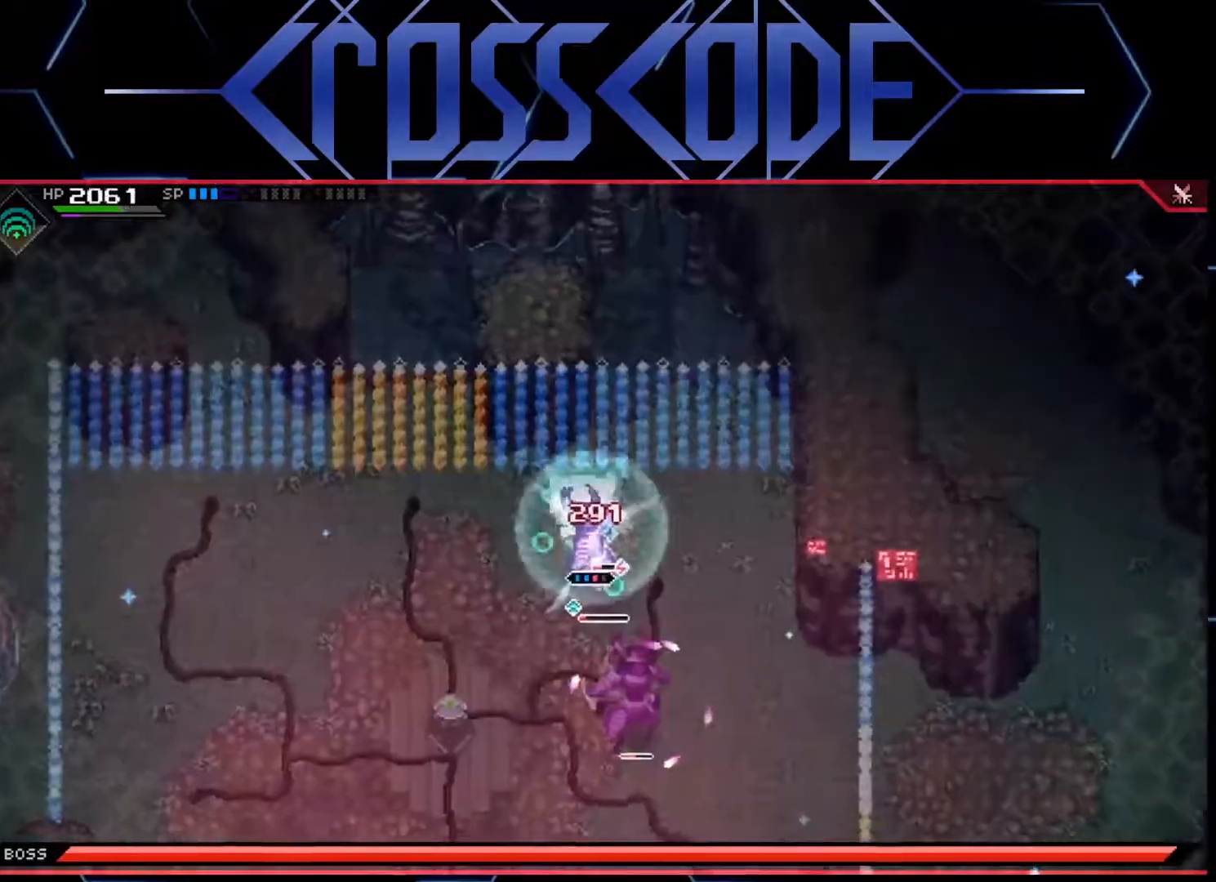
{"buttons": [], "left_stick": "down-right", "right_stick": "center", "events": []}